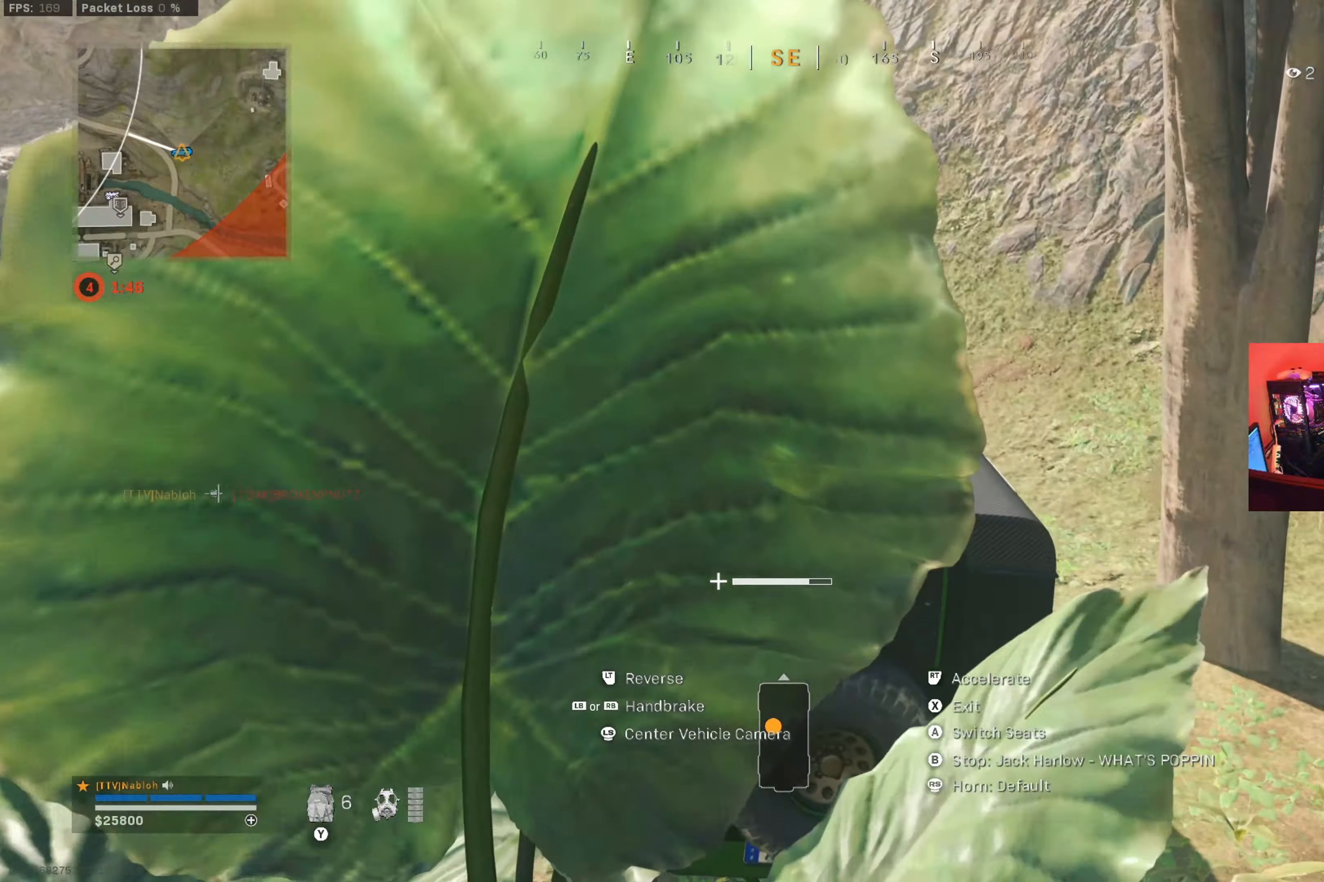
Gameplay with a controller (Xbox layout); each line is a JSON object with the inputs held at the frame after it. "button_events" lists button changes between this image and that frame as [ms after this image, input, new state], when the widget could be followed in between (sticks are given only as held states). Not read: R3.
{"buttons": ["R2"], "left_stick": "left", "right_stick": "left", "button_events": []}
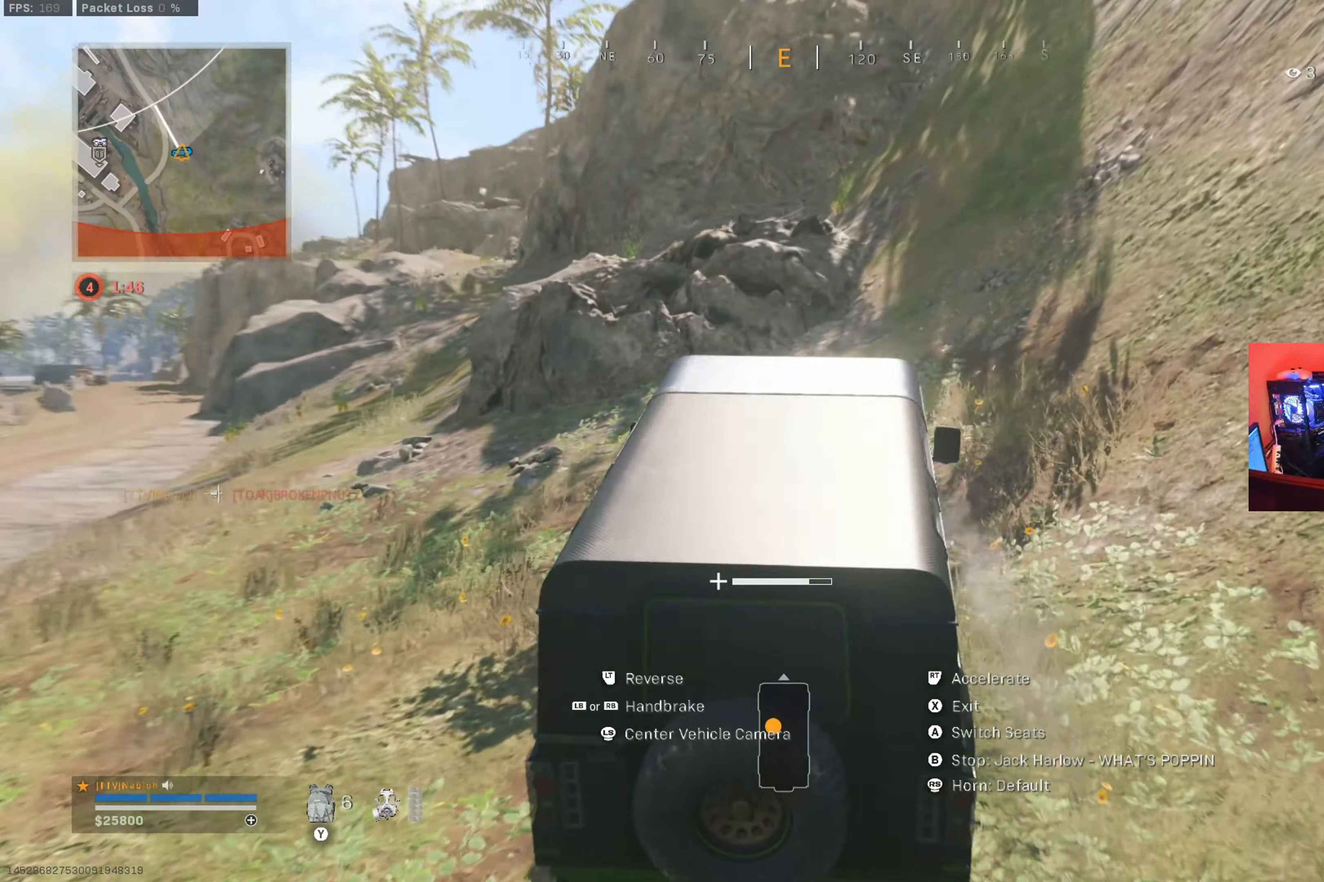
{"buttons": ["R2"], "left_stick": "left", "right_stick": "center", "button_events": []}
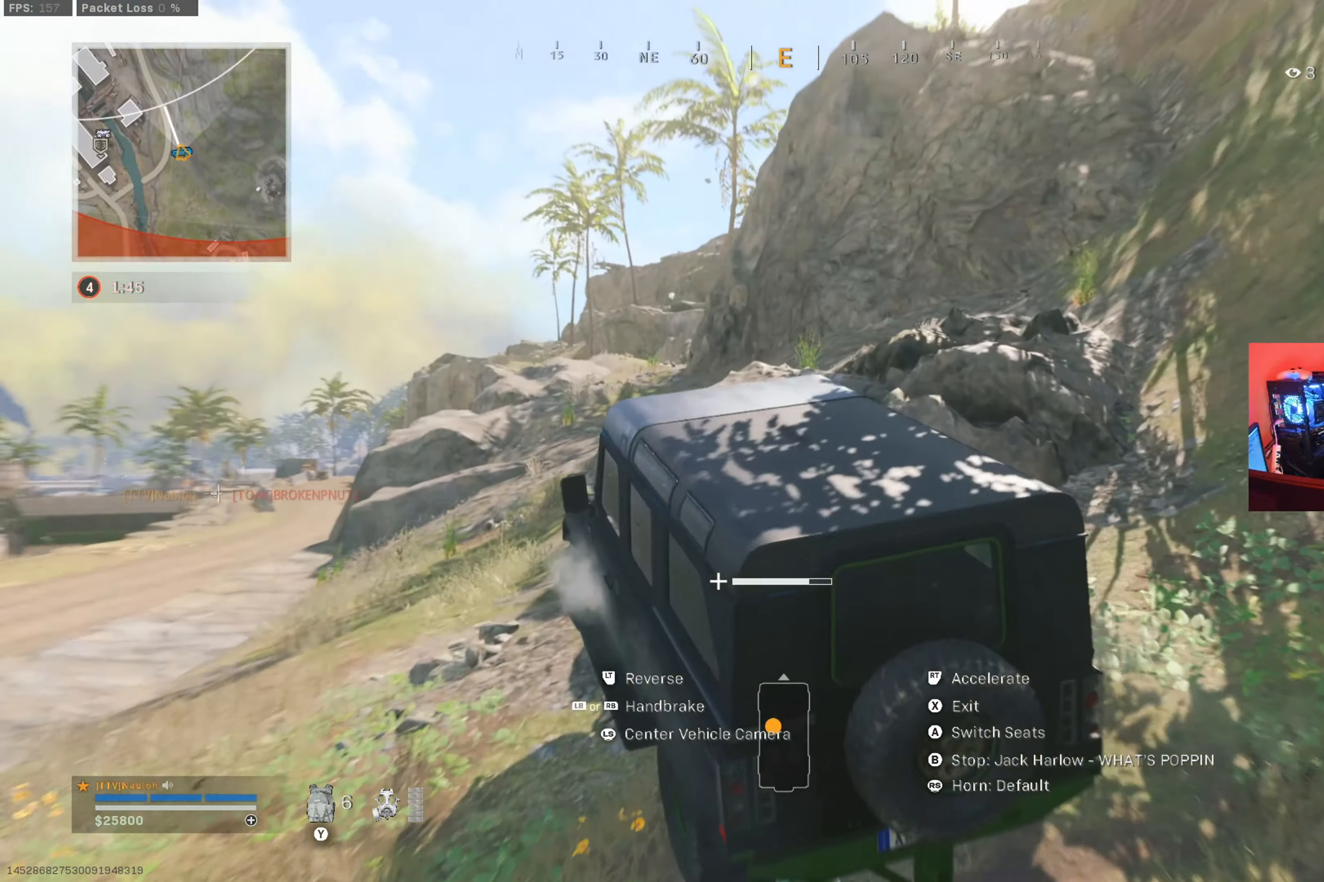
{"buttons": ["R2"], "left_stick": "left", "right_stick": "left", "button_events": []}
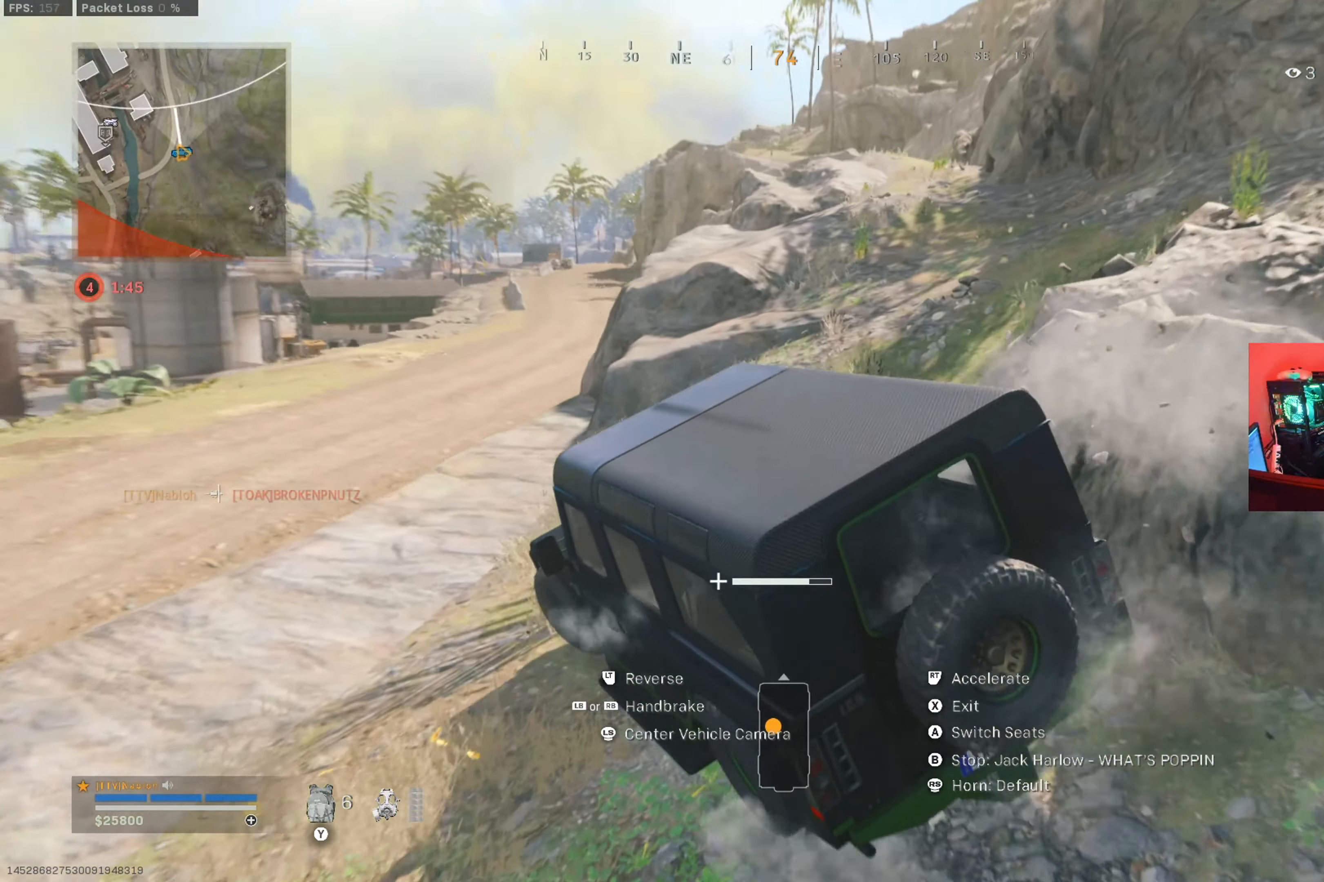
{"buttons": ["R2"], "left_stick": "up-right", "right_stick": "center", "button_events": []}
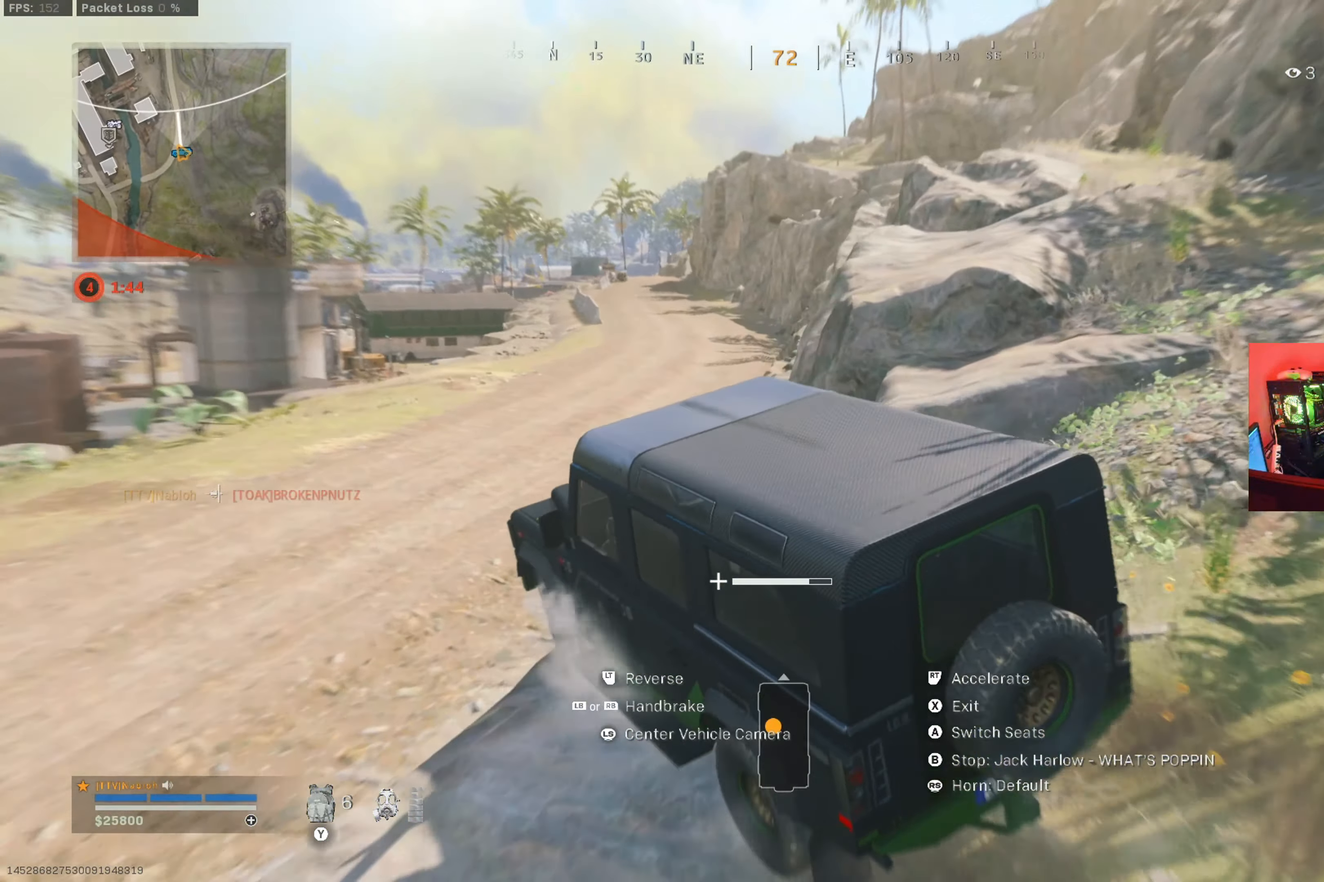
{"buttons": ["R2"], "left_stick": "up-right", "right_stick": "center", "button_events": []}
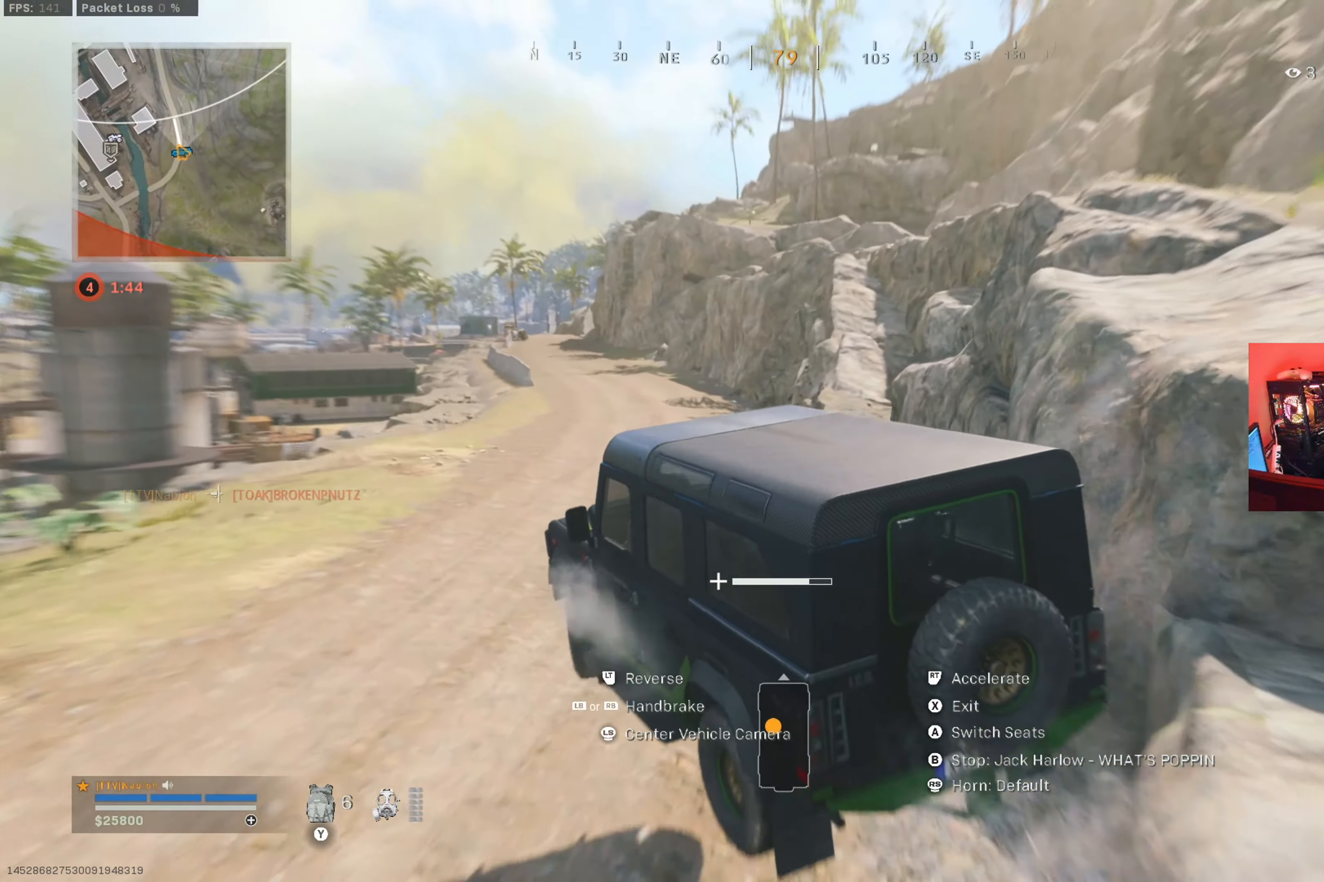
{"buttons": ["R2"], "left_stick": "up-right", "right_stick": "center", "button_events": []}